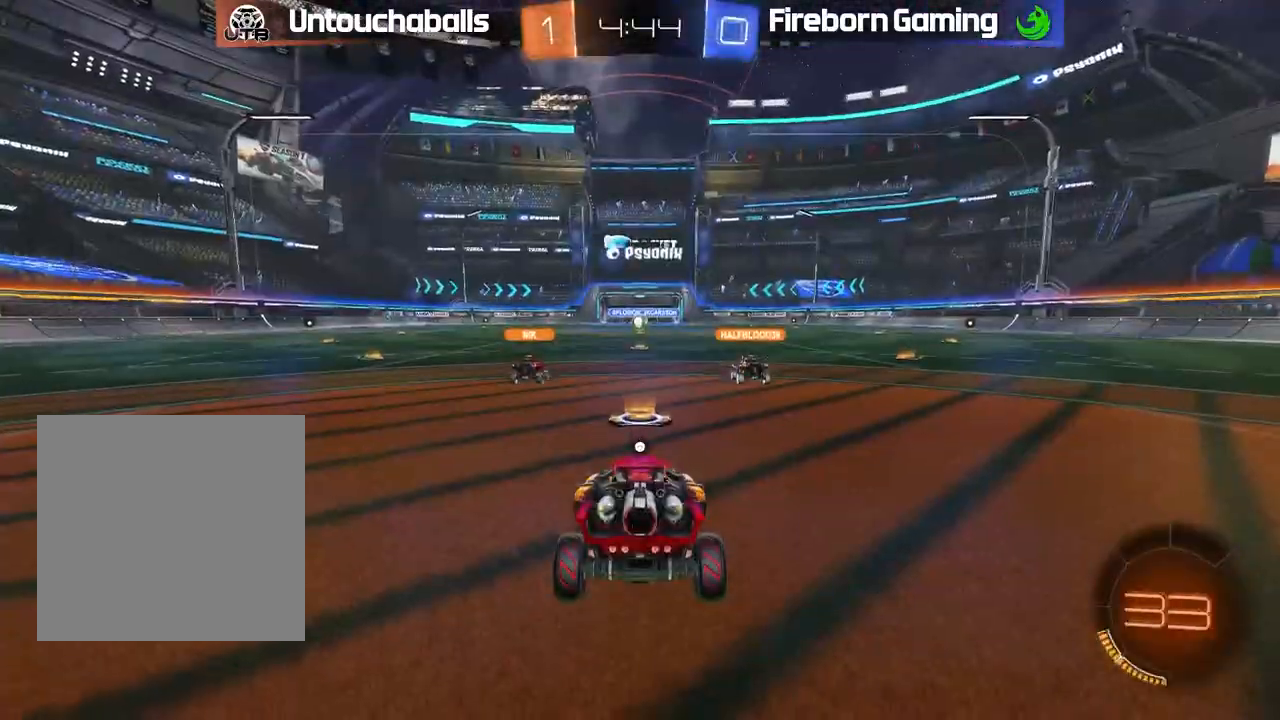
Gameplay with a controller (Xbox layout); each line is a JSON object with the inputs held at the frame after it (dt_ms = milliseconds from this image to that frame). "events" lists button and stick changes between this image and that frame as [ms after this image, input, new state], when the widget could be followed in between. Not read: right_stick.
{"dt_ms": 500, "buttons": ["R2"], "left_stick": "left", "events": [[367, "Y", "down"], [383, "B", "down"], [383, "R2", "down"], [383, "Y", "up"], [383, "left_stick", "left"], [433, "B", "up"]]}
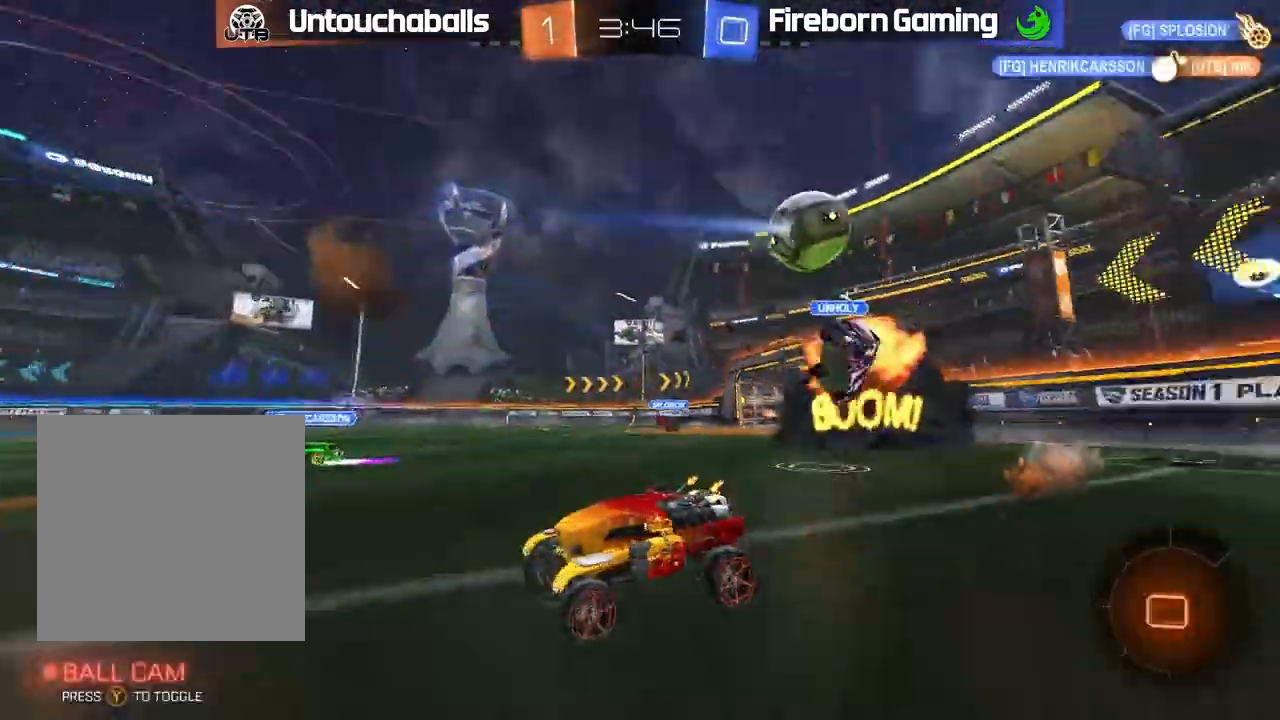
{"dt_ms": 500, "buttons": ["R2"], "left_stick": "down-right", "events": [[17, "left_stick", "center"], [217, "left_stick", "down-right"], [350, "L1", "down"], [450, "L1", "up"]]}
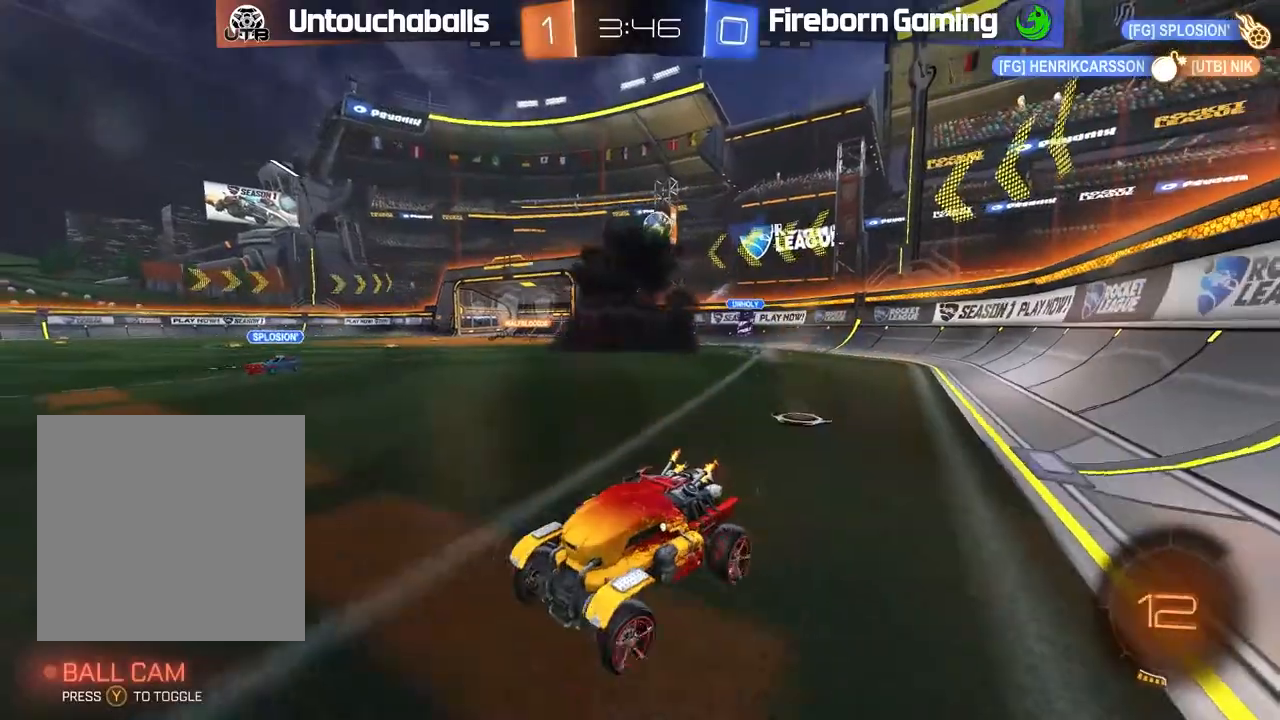
{"dt_ms": 500, "buttons": ["R2"], "left_stick": "right", "events": [[333, "left_stick", "right"], [433, "L1", "down"], [483, "L1", "up"]]}
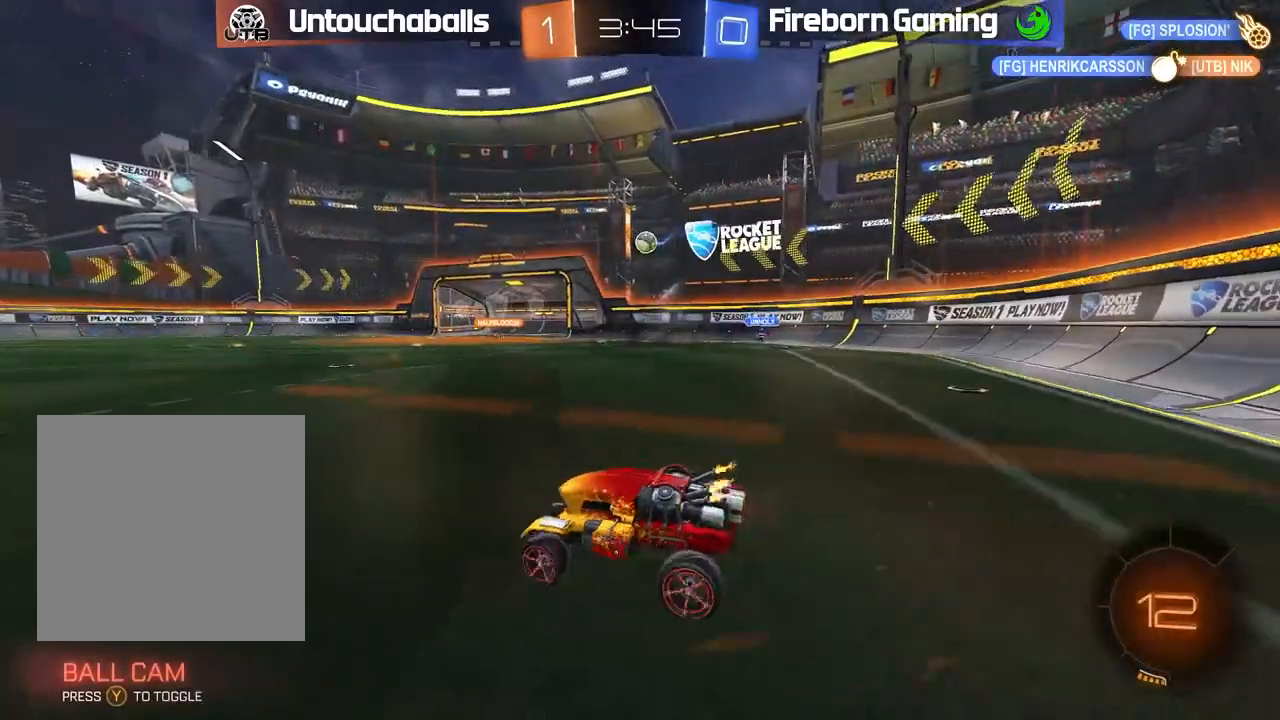
{"dt_ms": 500, "buttons": ["R2"], "left_stick": "center", "events": [[217, "left_stick", "center"], [333, "left_stick", "right"], [467, "left_stick", "center"]]}
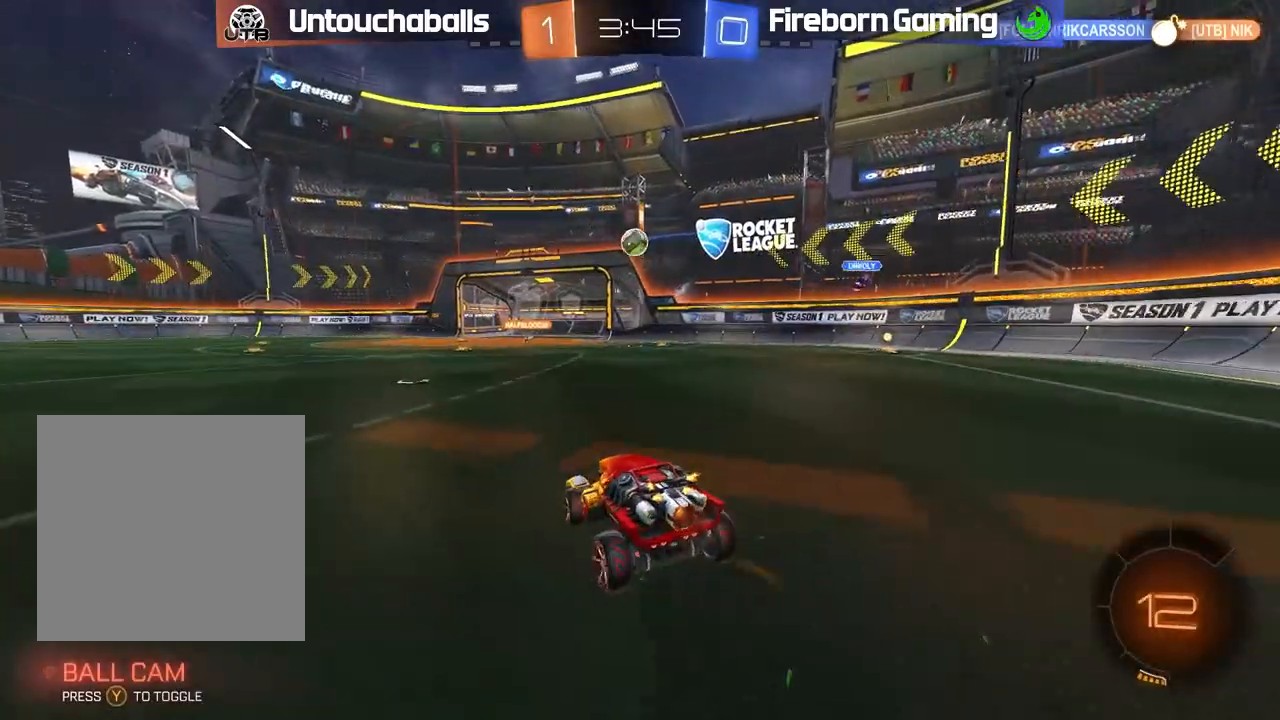
{"dt_ms": 1000, "buttons": ["B", "R2"], "left_stick": "left"}
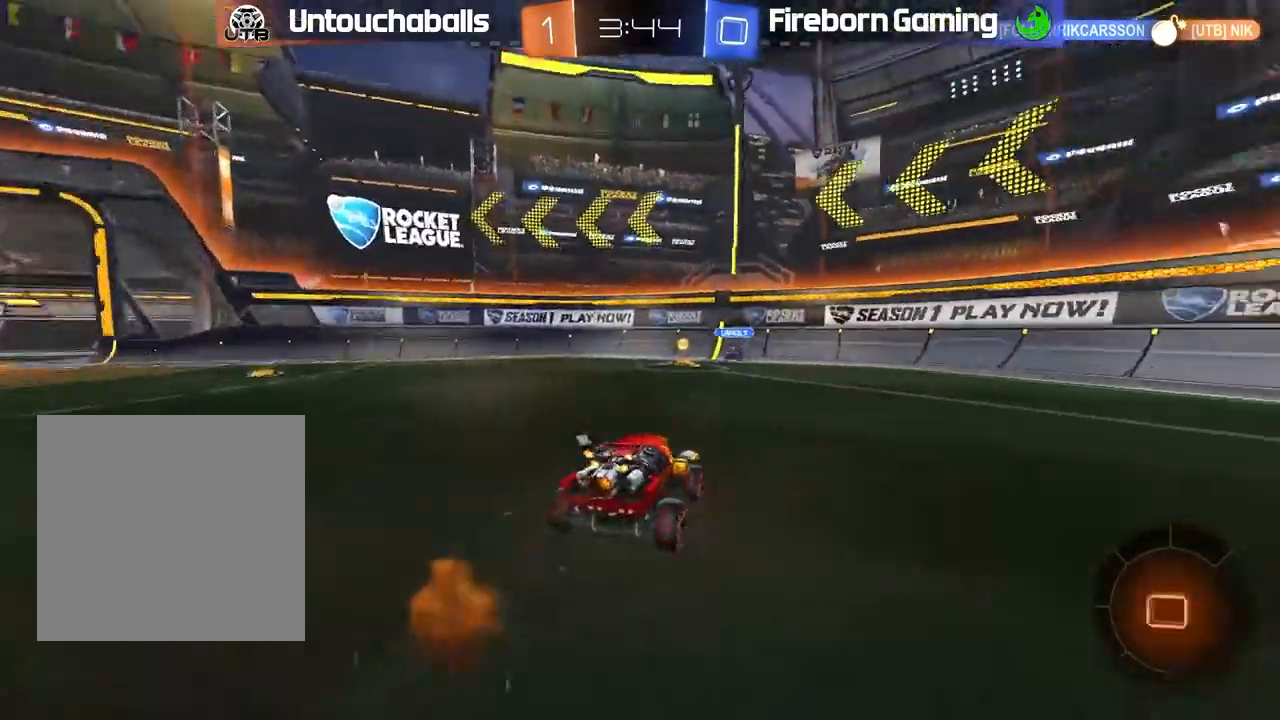
{"dt_ms": 500, "buttons": ["L1", "R2"], "left_stick": "left", "events": [[67, "left_stick", "center"], [283, "left_stick", "left"], [300, "B", "up"], [383, "Y", "down"], [417, "L1", "down"], [467, "Y", "up"]]}
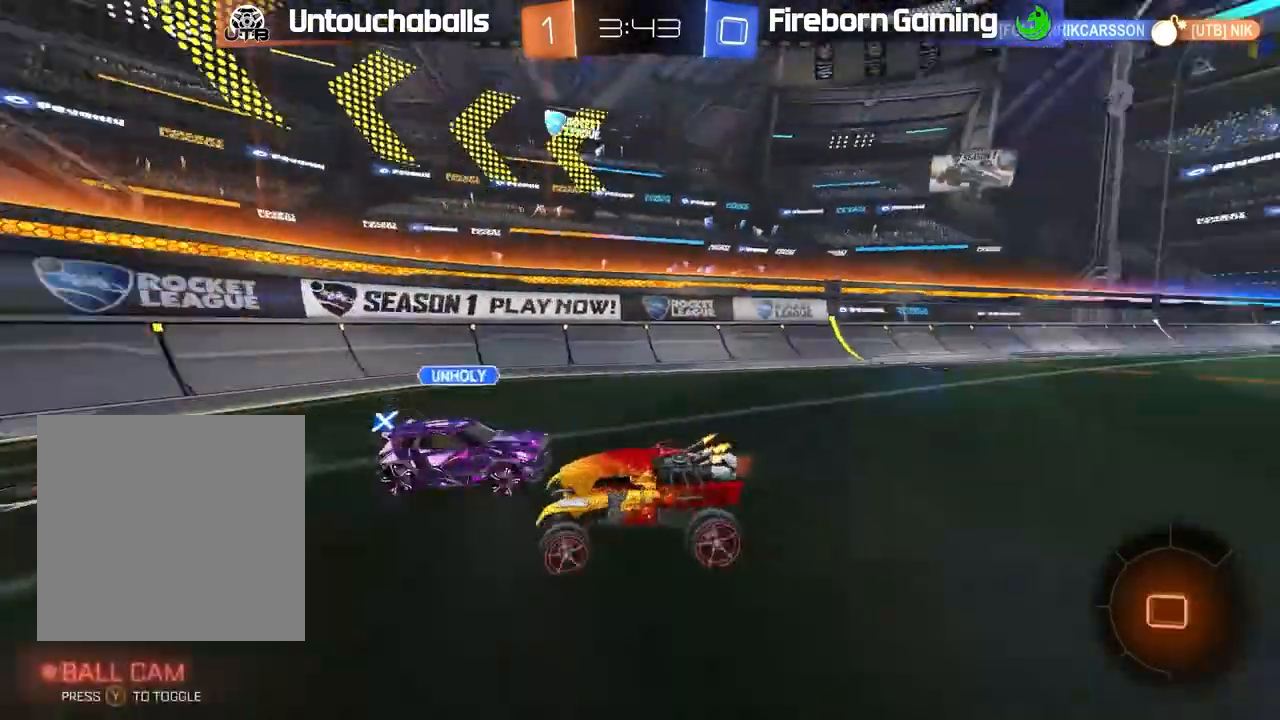
{"dt_ms": 500, "buttons": ["R2"], "left_stick": "left", "events": [[17, "L1", "up"], [267, "left_stick", "center"], [450, "left_stick", "left"]]}
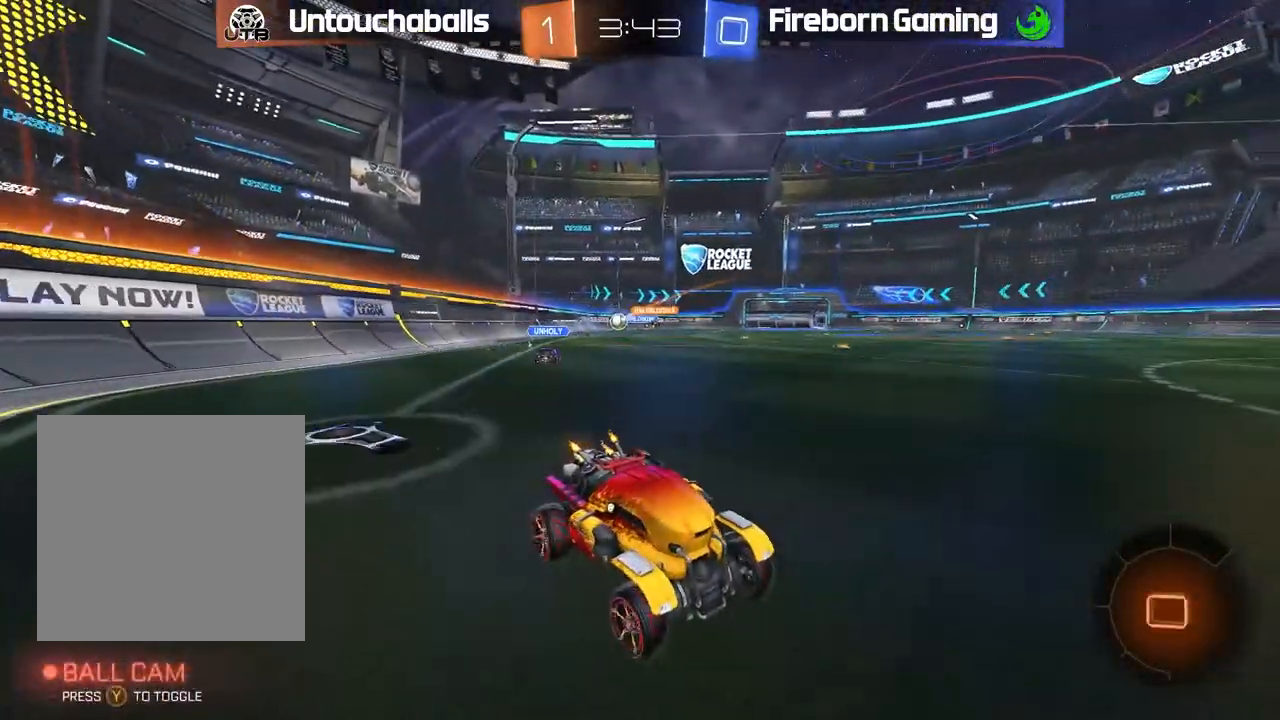
{"dt_ms": 500, "buttons": ["Y", "R2"], "left_stick": "left", "events": [[33, "L1", "down"], [133, "L1", "up"], [417, "Y", "down"]]}
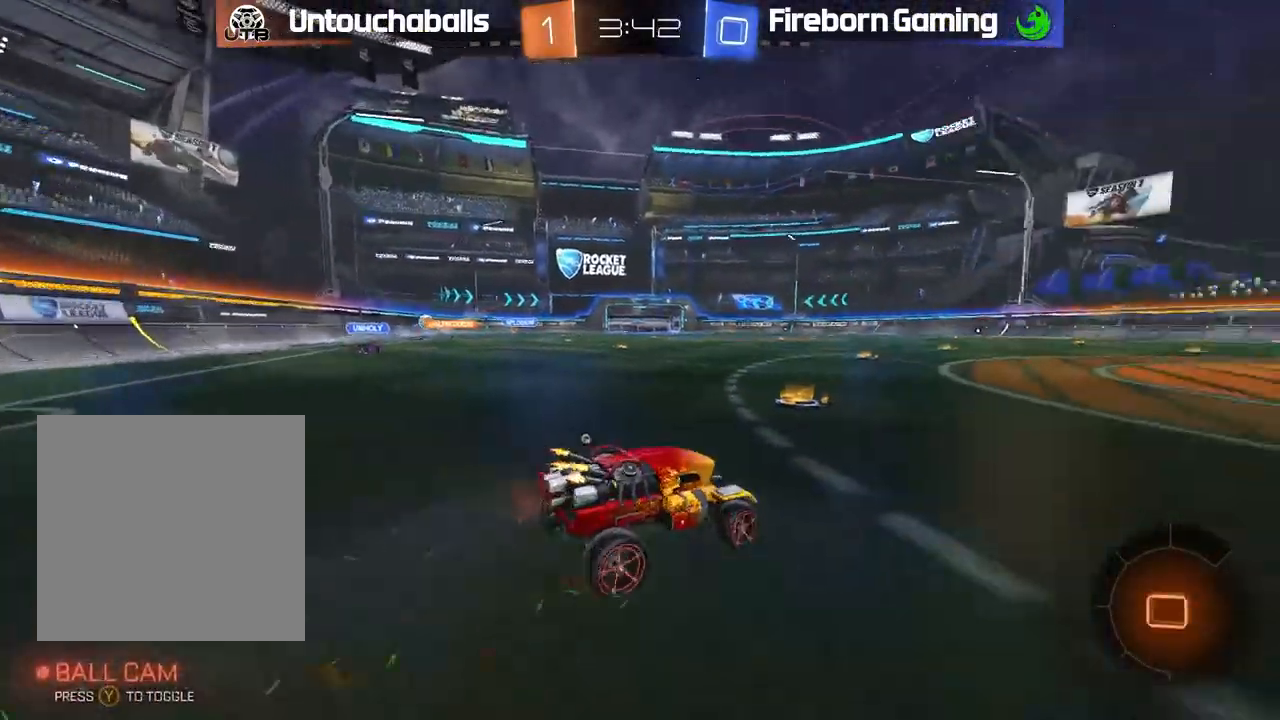
{"dt_ms": 500, "buttons": ["R2"], "left_stick": "left", "events": [[33, "Y", "up"], [67, "left_stick", "center"], [217, "left_stick", "left"], [300, "left_stick", "center"], [467, "left_stick", "left"]]}
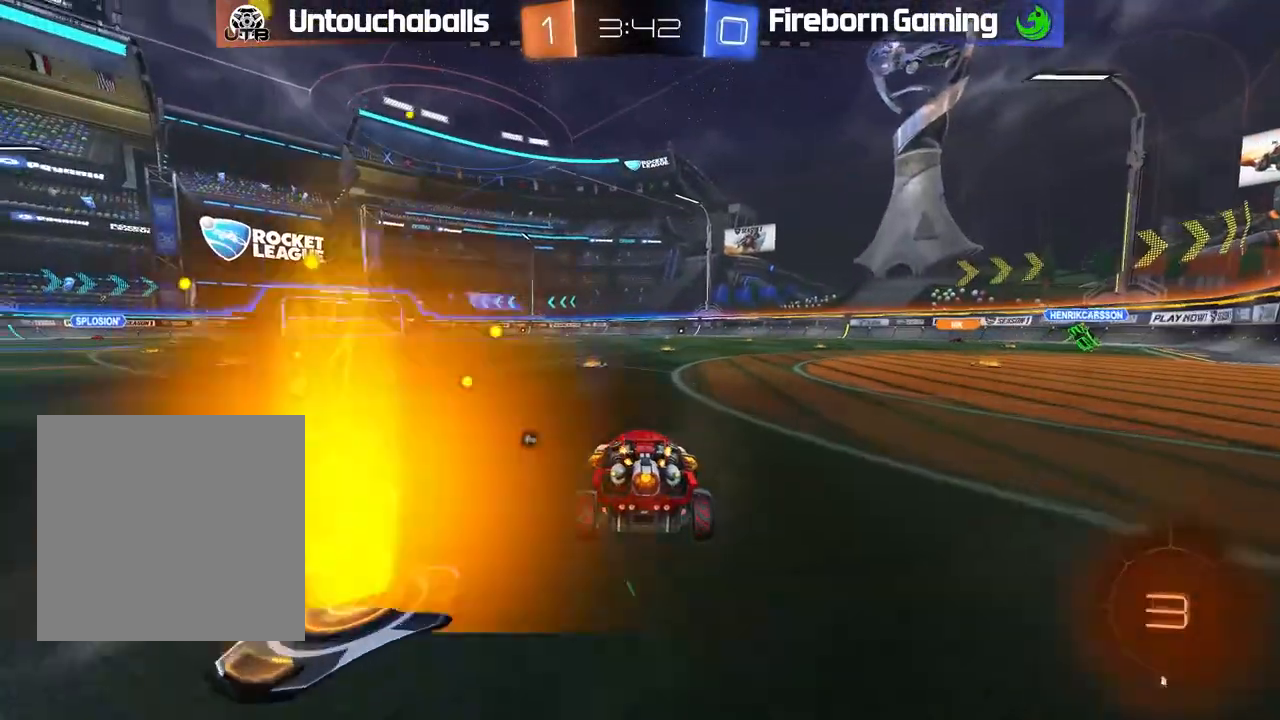
{"dt_ms": 500, "buttons": ["Y", "R2"], "left_stick": "up", "events": [[100, "left_stick", "up"], [133, "A", "down"], [217, "A", "up"], [283, "A", "down"], [367, "A", "up"], [433, "Y", "down"]]}
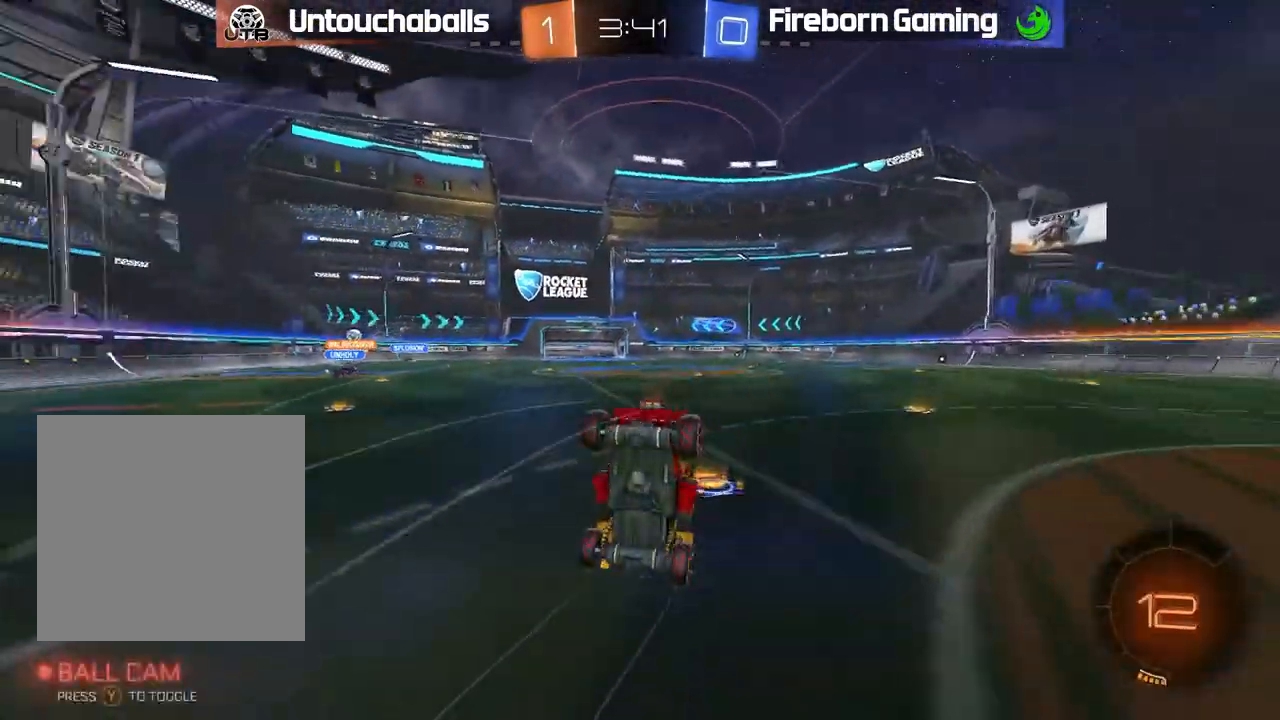
{"dt_ms": 500, "buttons": [], "left_stick": "center", "events": [[17, "Y", "up"], [50, "left_stick", "center"], [67, "R2", "up"]]}
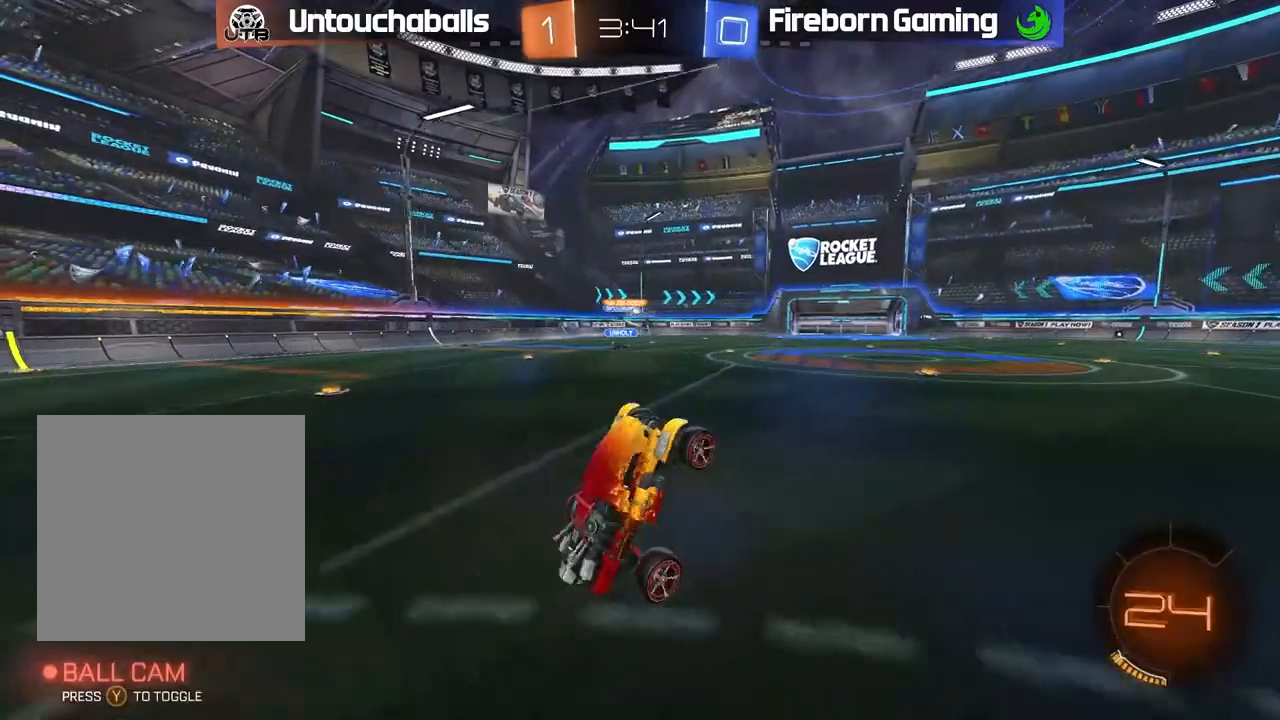
{"dt_ms": 500, "buttons": ["R2"], "left_stick": "left", "events": [[83, "R2", "down"], [200, "left_stick", "left"], [367, "L1", "down"], [450, "L1", "up"]]}
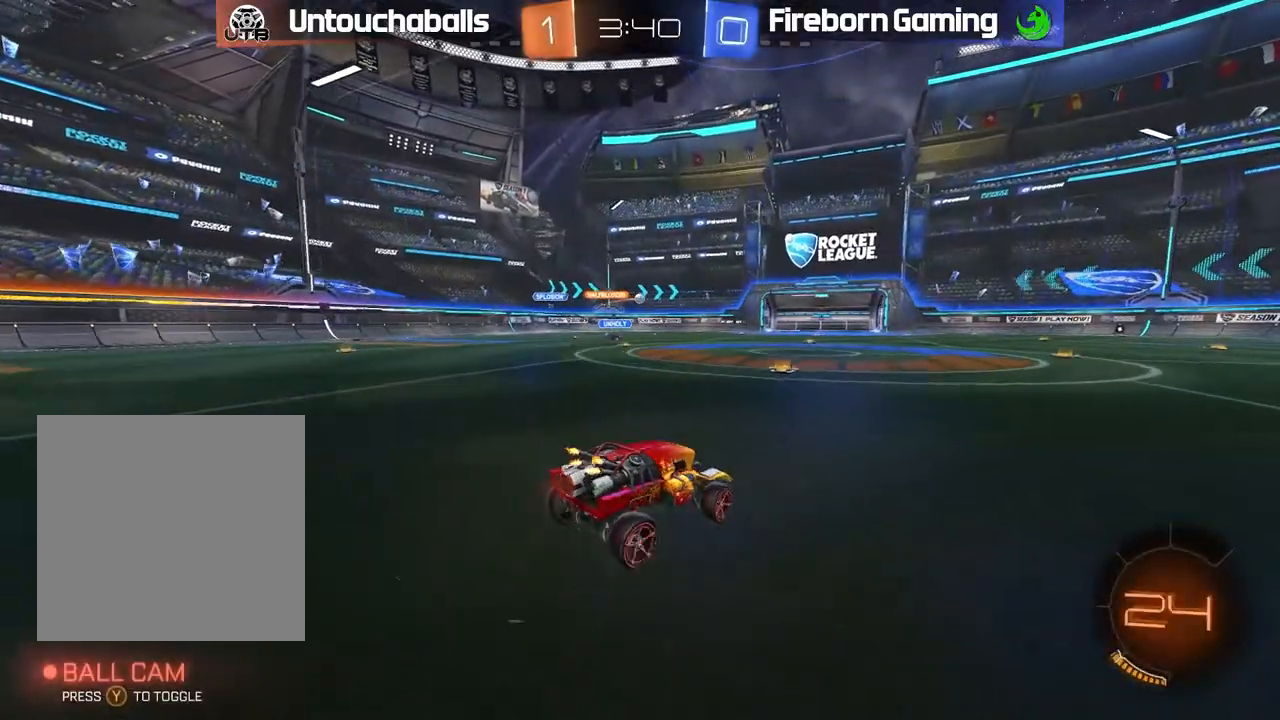
{"dt_ms": 500, "buttons": ["B", "R2"], "left_stick": "right", "events": [[200, "left_stick", "center"], [400, "B", "down"], [467, "left_stick", "right"]]}
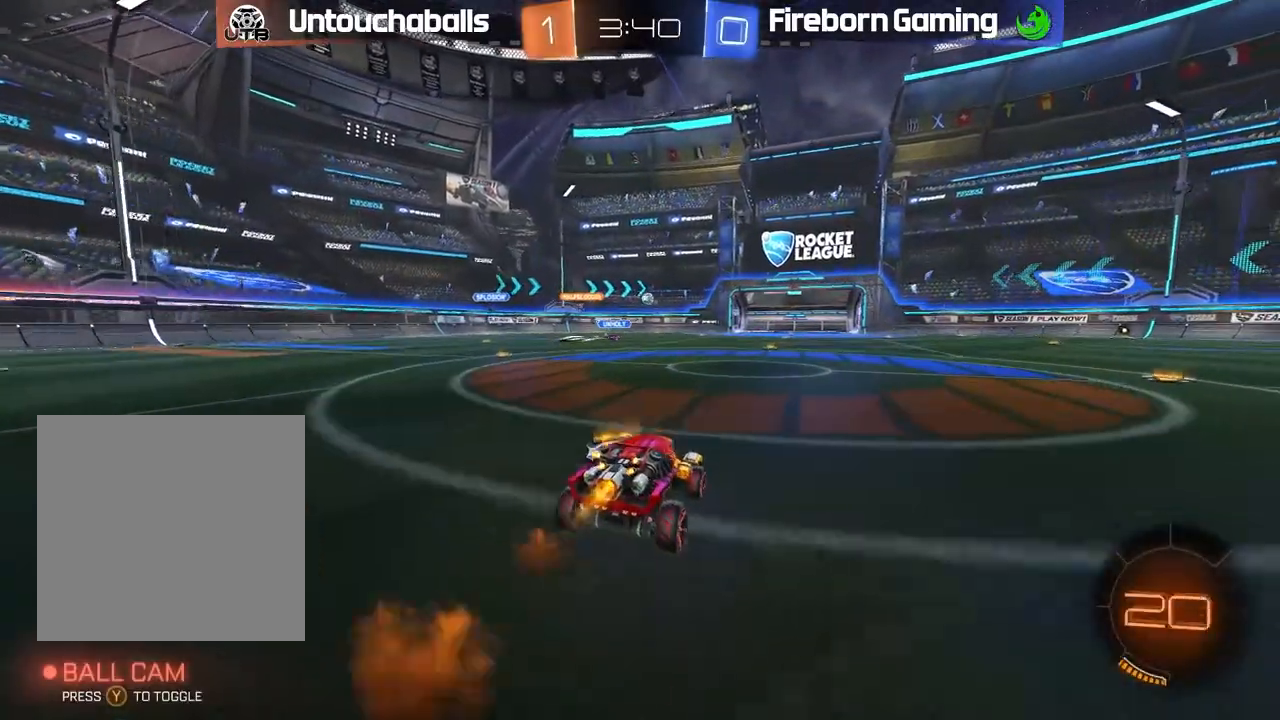
{"dt_ms": 500, "buttons": ["R2"], "left_stick": "right", "events": [[33, "left_stick", "center"], [117, "left_stick", "left"], [300, "left_stick", "center"], [417, "B", "up"], [417, "left_stick", "right"]]}
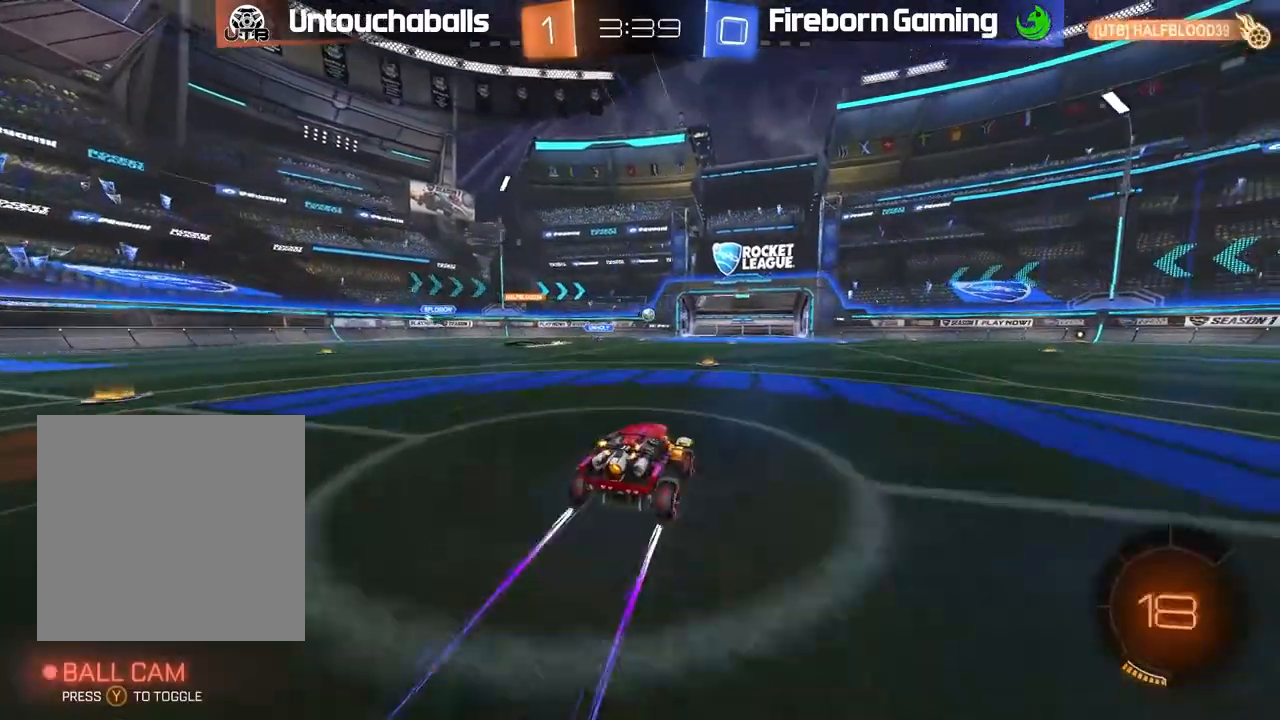
{"dt_ms": 500, "buttons": ["R2"], "left_stick": "right", "events": [[17, "left_stick", "center"], [433, "left_stick", "right"]]}
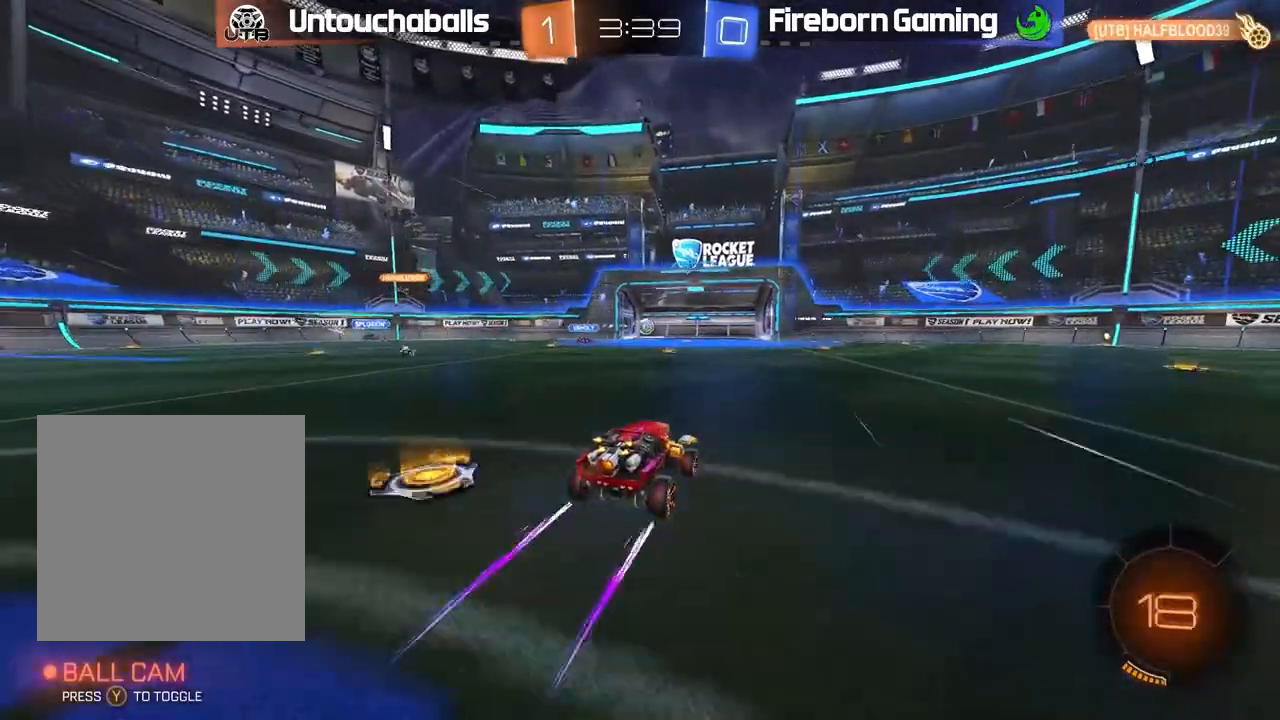
{"dt_ms": 500, "buttons": ["R2"], "left_stick": "left", "events": [[83, "left_stick", "center"], [267, "left_stick", "right"], [383, "left_stick", "center"], [450, "left_stick", "left"]]}
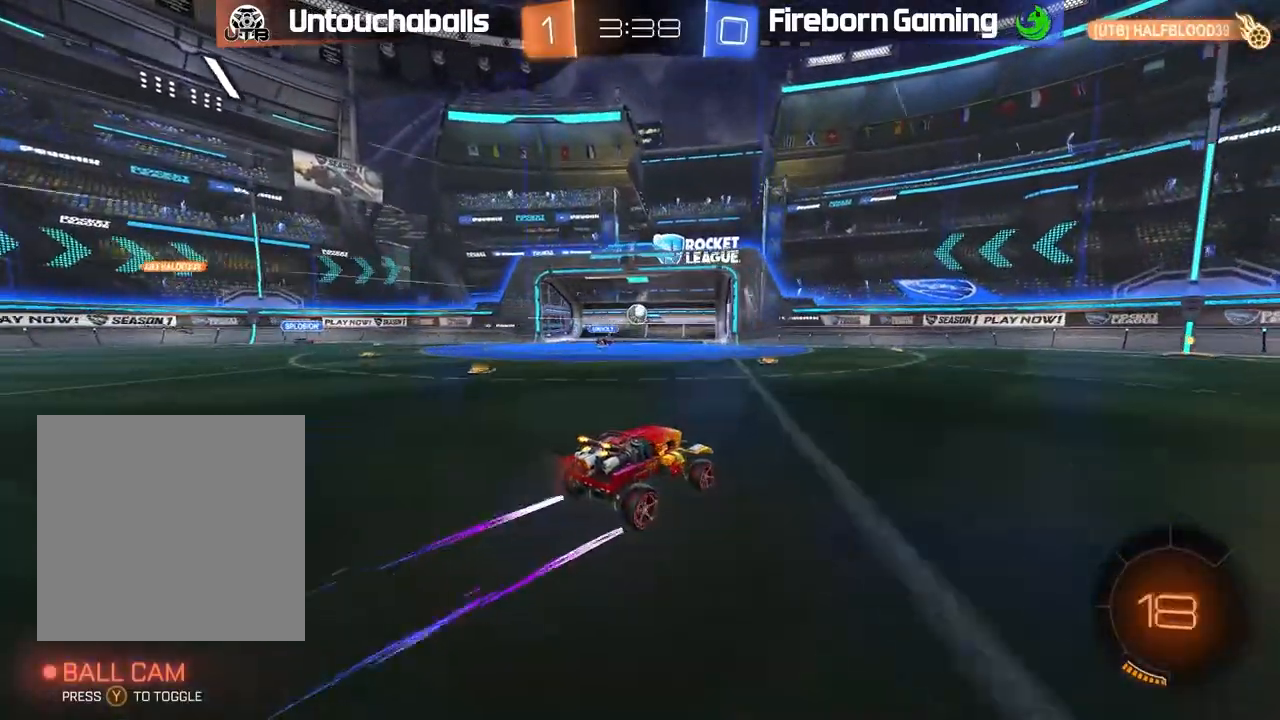
{"dt_ms": 500, "buttons": ["R2"], "left_stick": "center", "events": [[67, "left_stick", "center"], [167, "left_stick", "left"], [400, "left_stick", "center"]]}
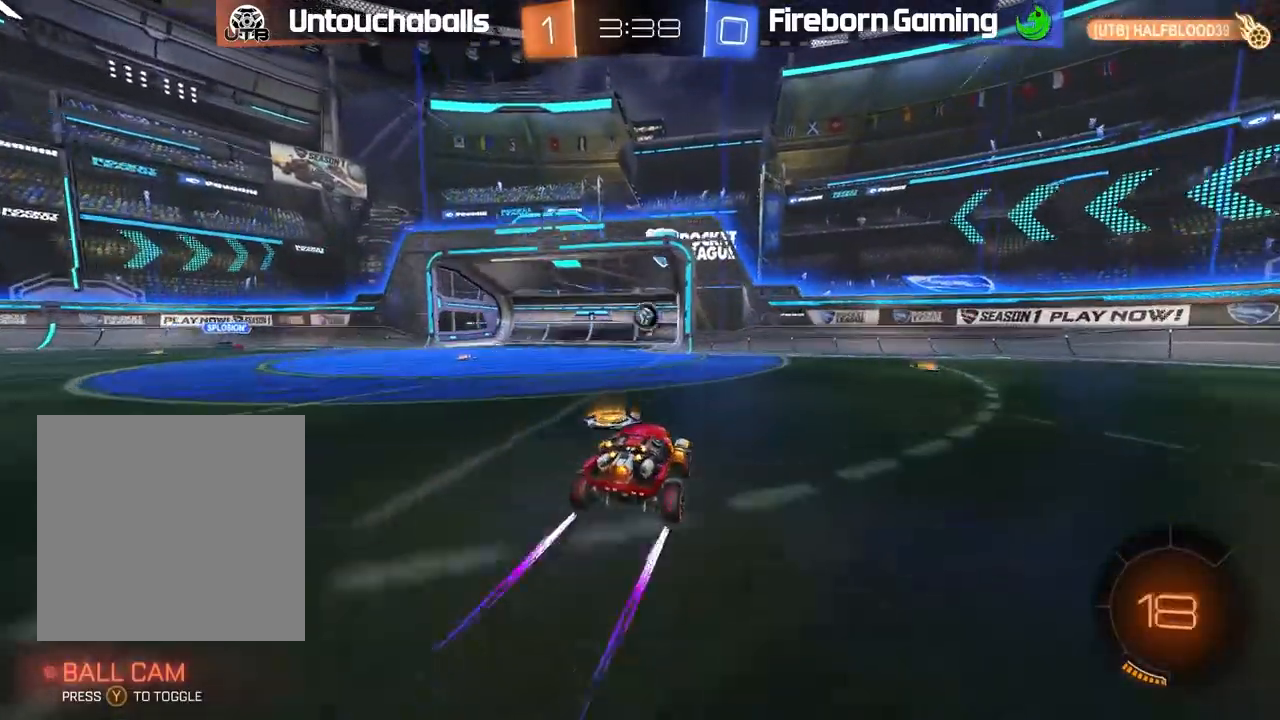
{"dt_ms": 500, "buttons": ["L2"], "left_stick": "left", "events": [[33, "left_stick", "left"], [83, "R2", "up"], [200, "left_stick", "center"], [383, "left_stick", "left"], [450, "L2", "down"]]}
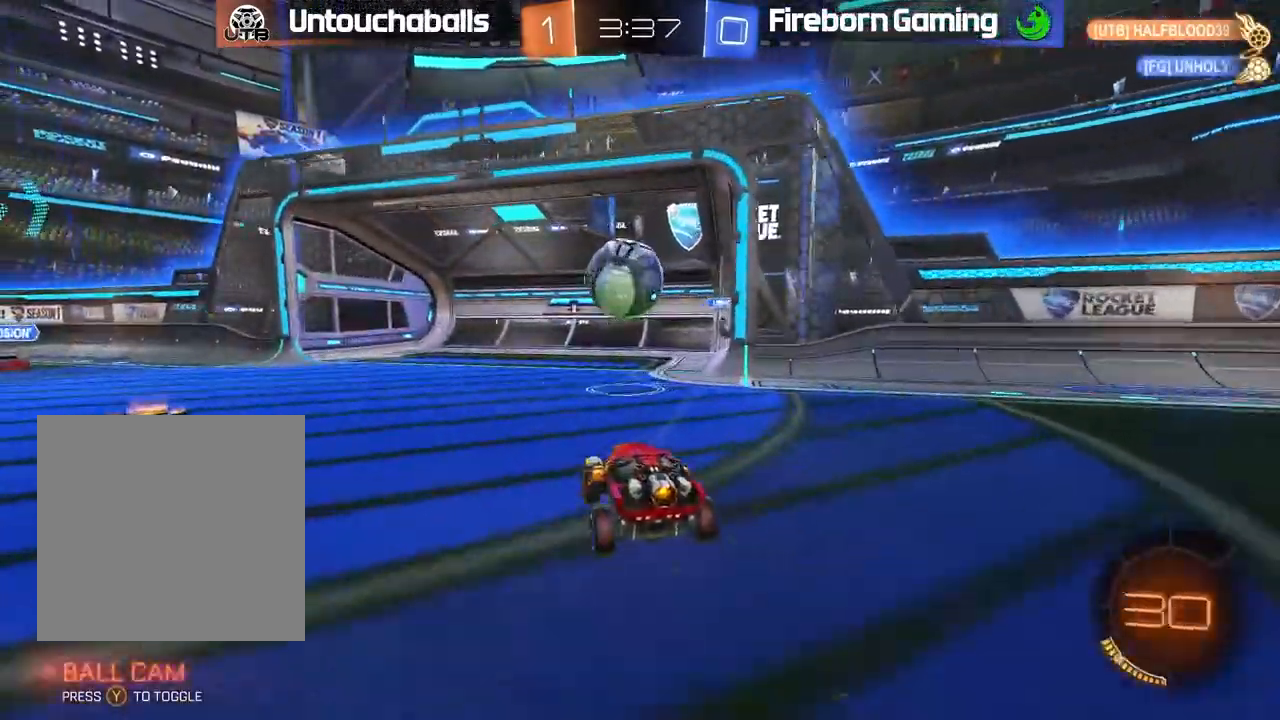
{"dt_ms": 500, "buttons": ["R2"], "left_stick": "down-left", "events": [[17, "A", "down"], [17, "R2", "down"], [50, "left_stick", "down-left"], [100, "A", "up"], [167, "A", "down"], [283, "A", "up"], [283, "R2", "up"], [350, "R2", "down"], [483, "L2", "up"]]}
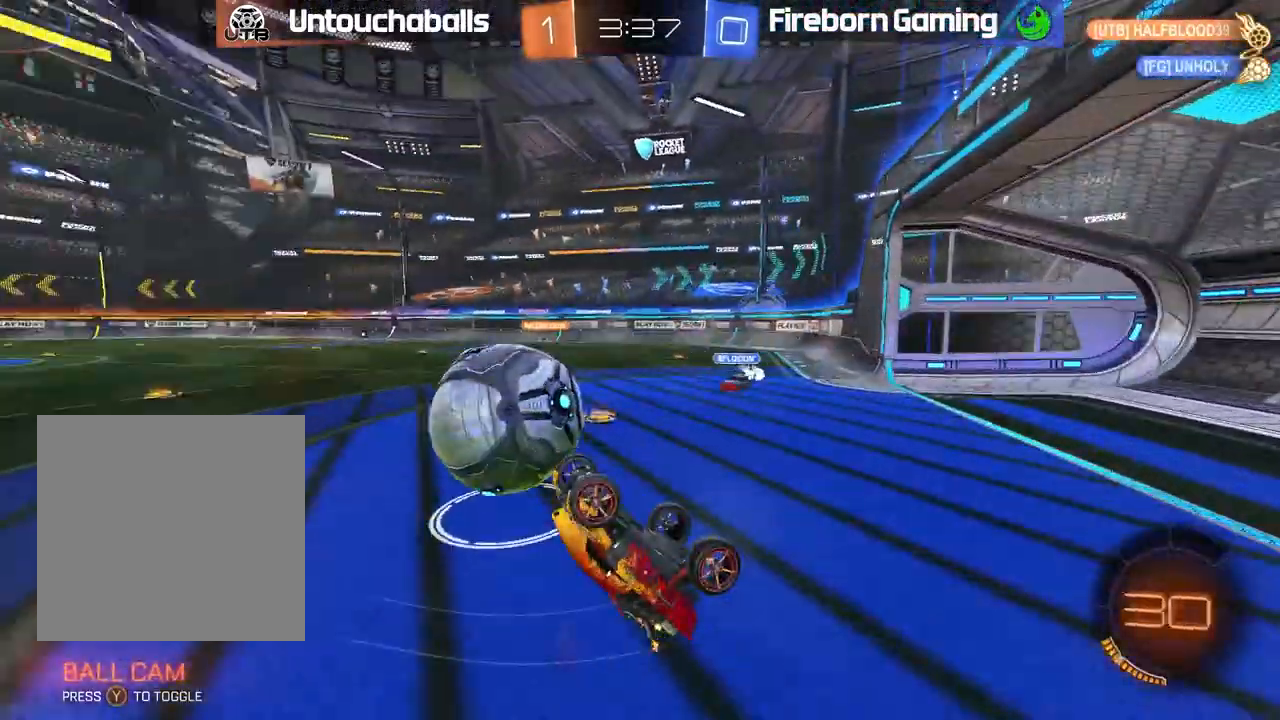
{"dt_ms": 500, "buttons": ["B", "R2"], "left_stick": "center", "events": [[133, "L1", "down"], [150, "left_stick", "left"], [167, "B", "down"], [267, "L1", "up"], [433, "left_stick", "center"]]}
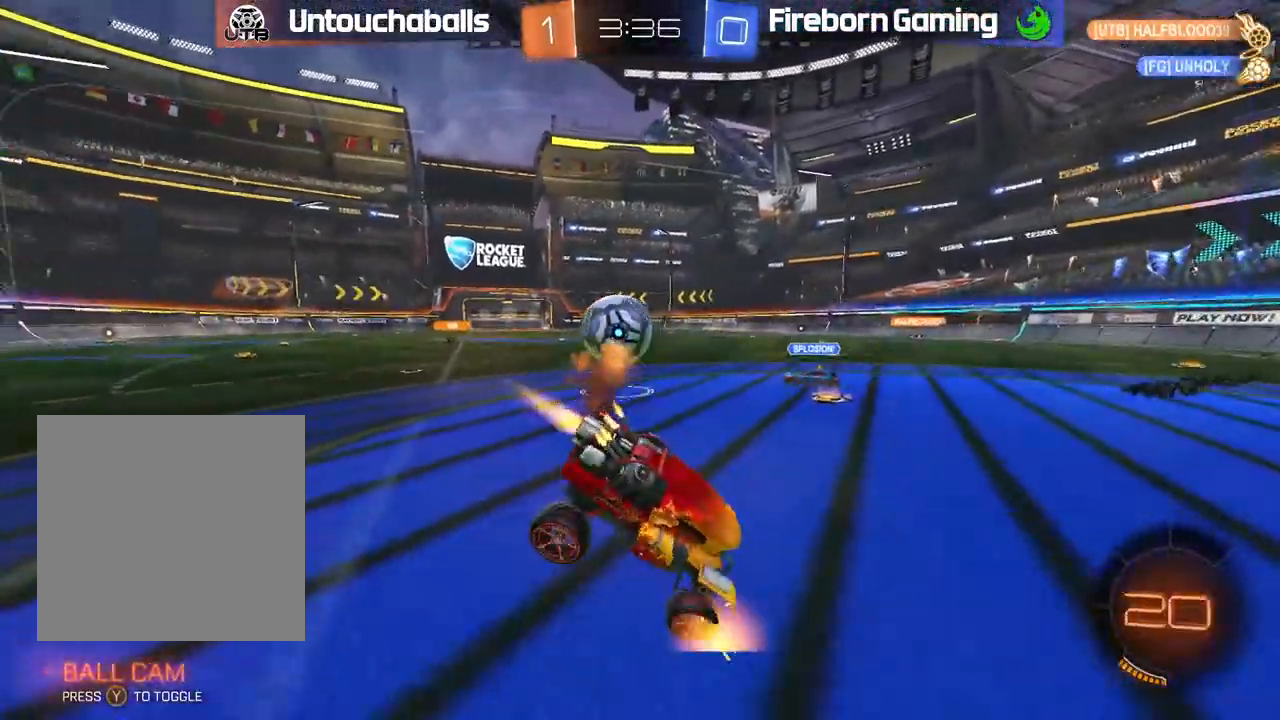
{"dt_ms": 500, "buttons": ["B", "R2"], "left_stick": "left", "events": [[167, "left_stick", "left"]]}
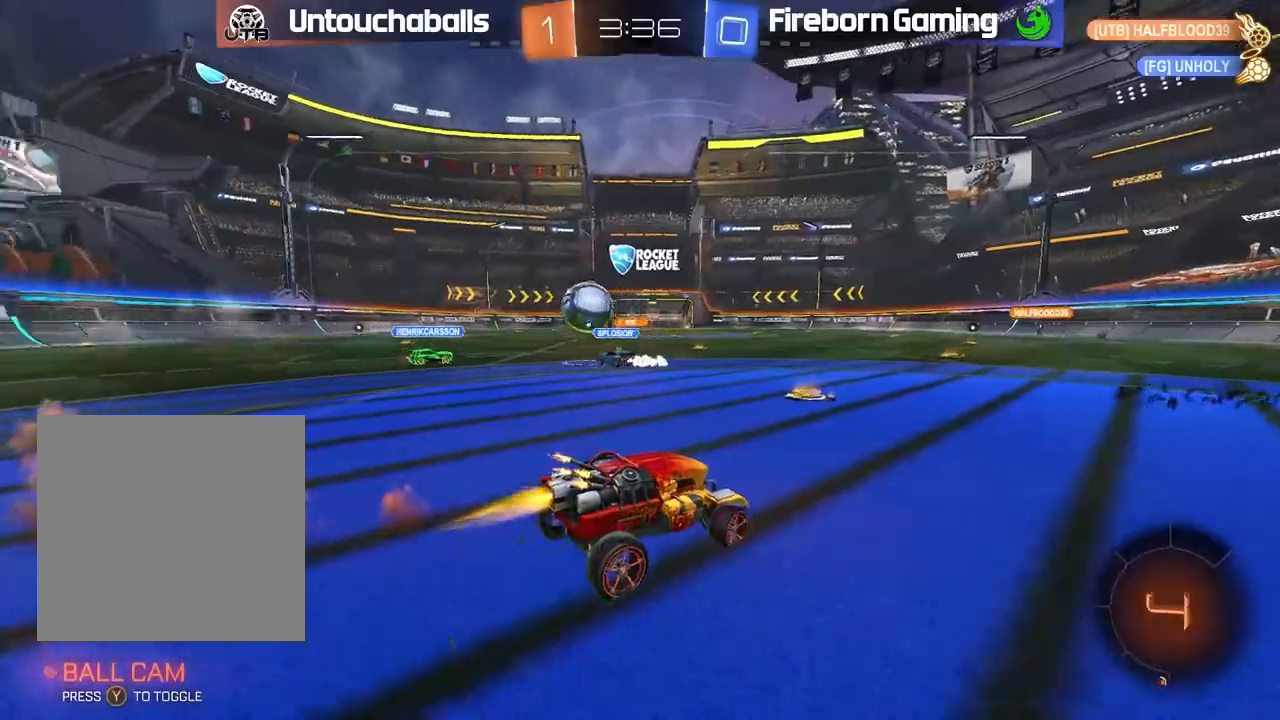
{"dt_ms": 500, "buttons": ["B", "R2"], "left_stick": "right", "events": [[300, "left_stick", "right"]]}
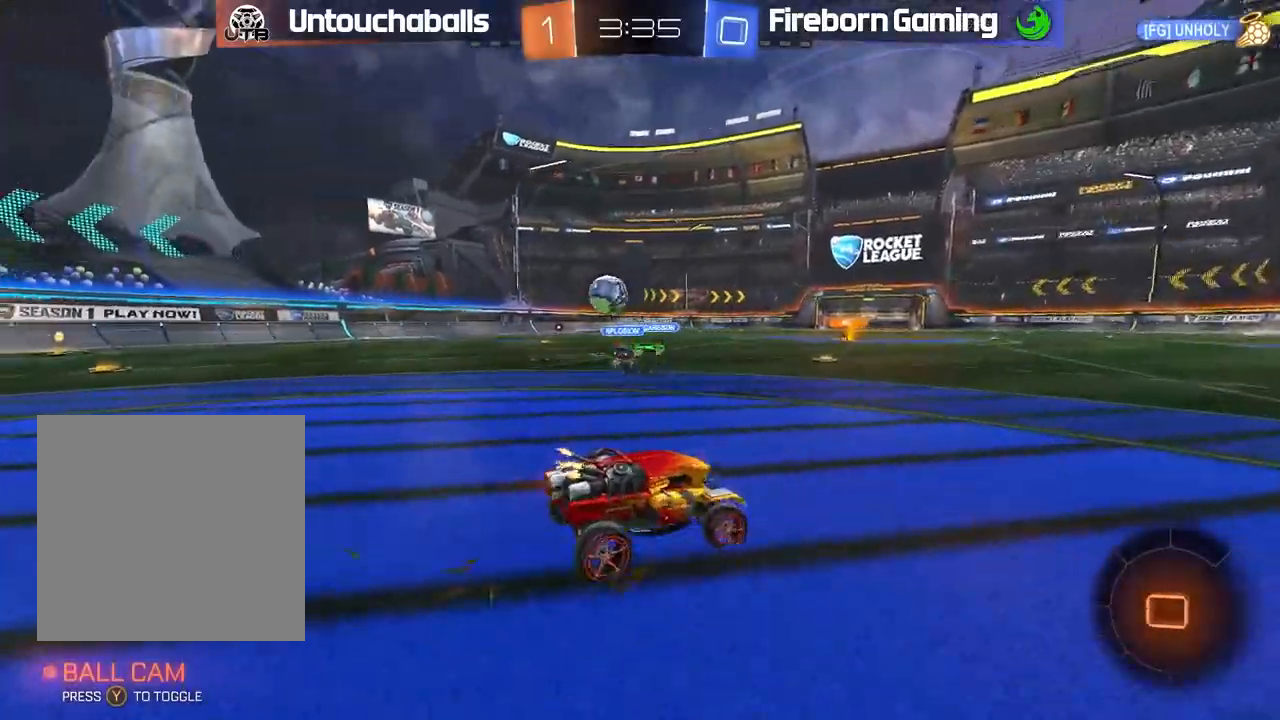
{"dt_ms": 500, "buttons": ["R2"], "left_stick": "center", "events": [[17, "A", "down"], [17, "left_stick", "up"], [67, "L1", "down"], [133, "A", "up"], [183, "A", "down"], [317, "A", "up"], [333, "B", "up"], [400, "Y", "down"], [450, "L1", "up"], [483, "Y", "up"], [500, "left_stick", "center"]]}
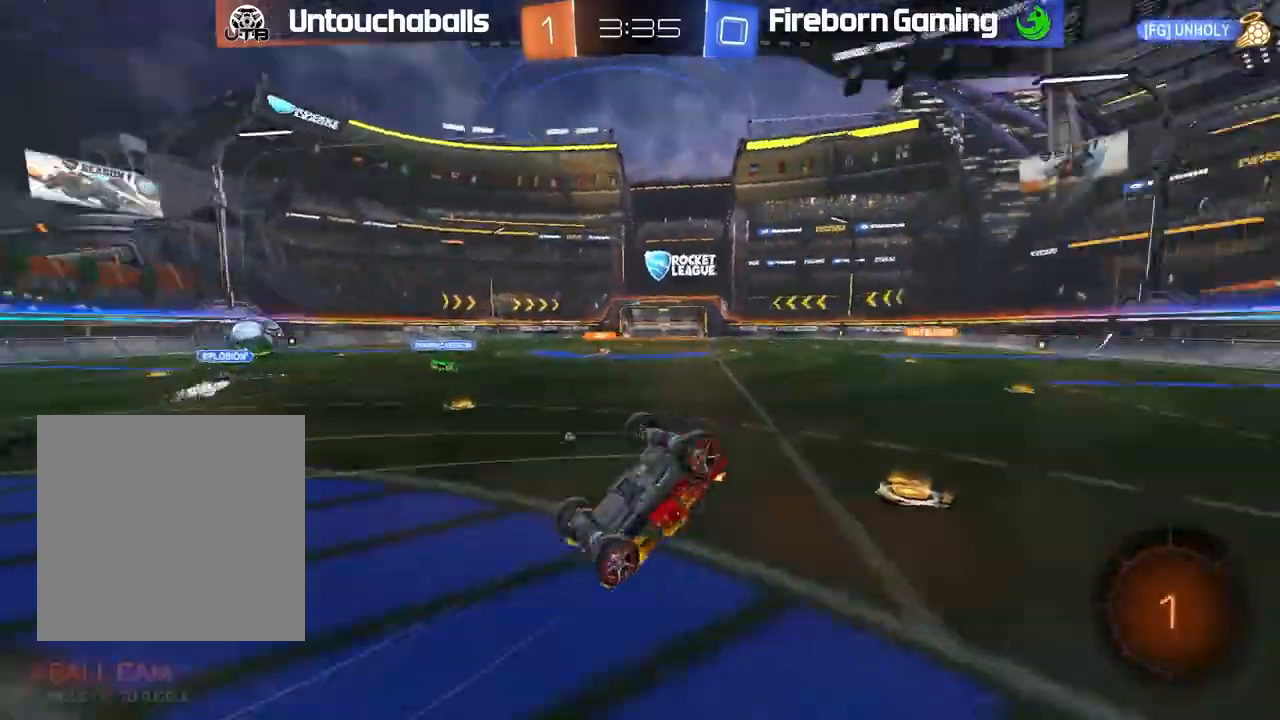
{"dt_ms": 500, "buttons": ["R2"], "left_stick": "center", "events": []}
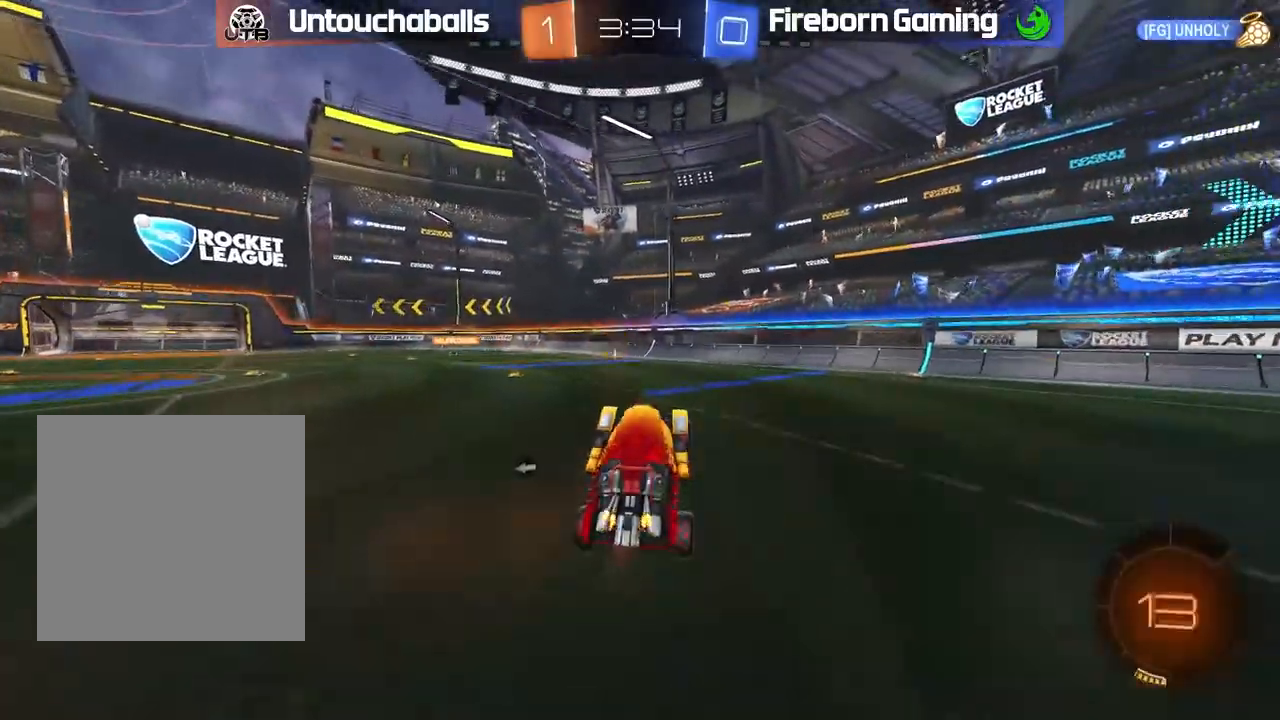
{"dt_ms": 500, "buttons": ["L1", "R2"], "left_stick": "left", "events": [[200, "B", "down"], [300, "left_stick", "left"], [450, "B", "up"], [450, "L1", "down"]]}
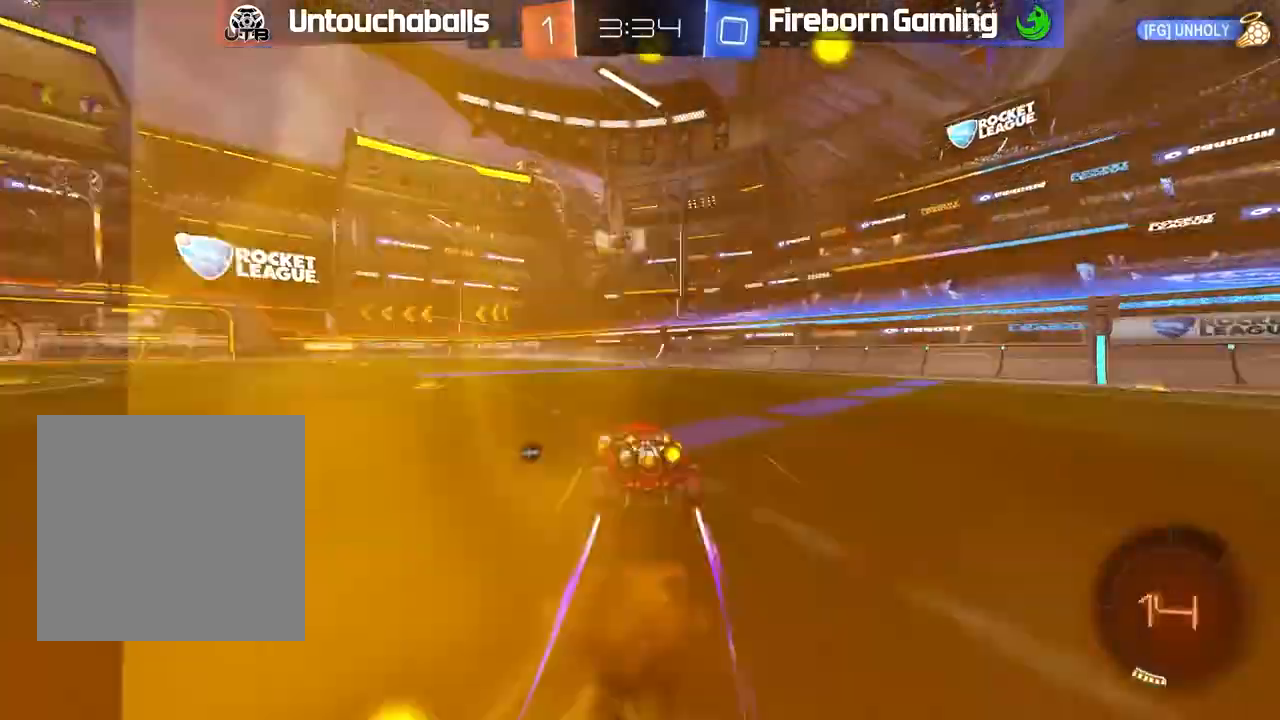
{"dt_ms": 500, "buttons": ["A", "R2"], "left_stick": "right", "events": [[33, "L1", "up"], [400, "left_stick", "right"], [433, "A", "down"]]}
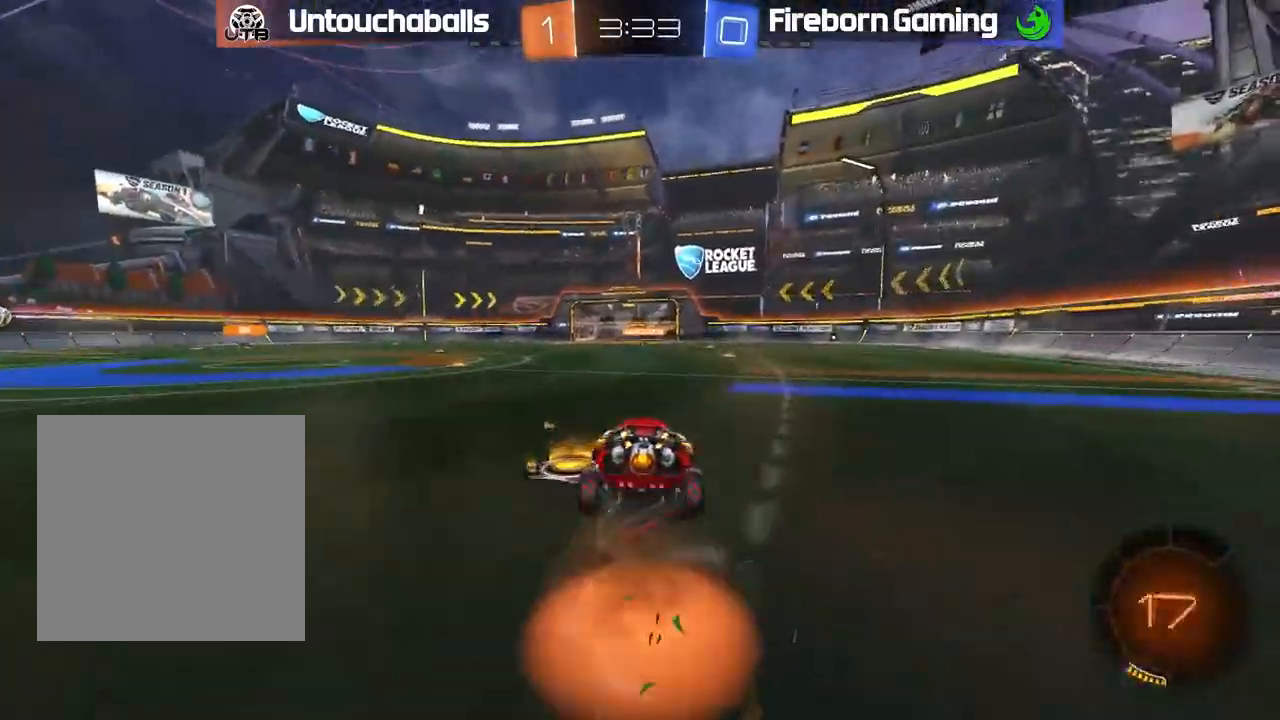
{"dt_ms": 500, "buttons": ["B", "R2"], "left_stick": "left", "events": [[33, "A", "up"], [83, "A", "down"], [133, "left_stick", "up-right"], [150, "L1", "down"], [200, "A", "up"], [283, "L1", "up"], [350, "left_stick", "center"], [367, "R2", "up"], [433, "B", "down"], [433, "R2", "down"], [433, "left_stick", "left"]]}
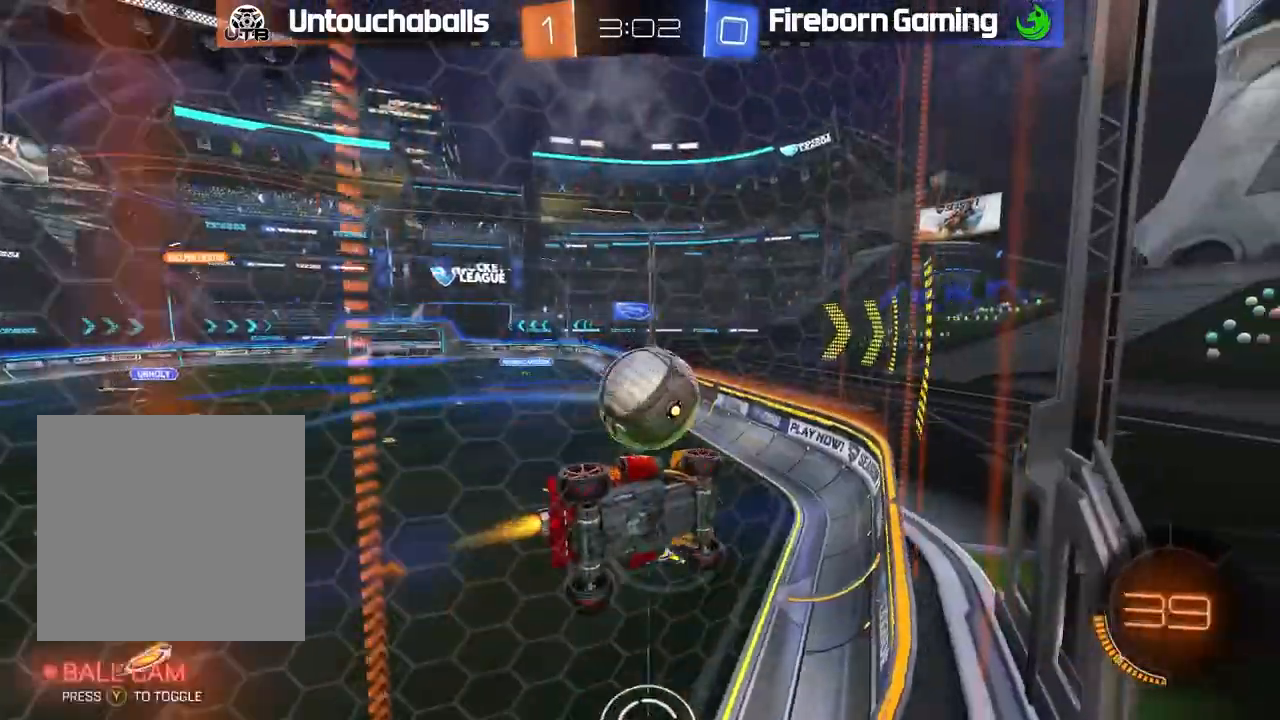
{"dt_ms": 500, "buttons": ["R2"], "left_stick": "center", "events": [[50, "left_stick", "center"], [183, "left_stick", "left"], [383, "B", "up"], [500, "left_stick", "center"]]}
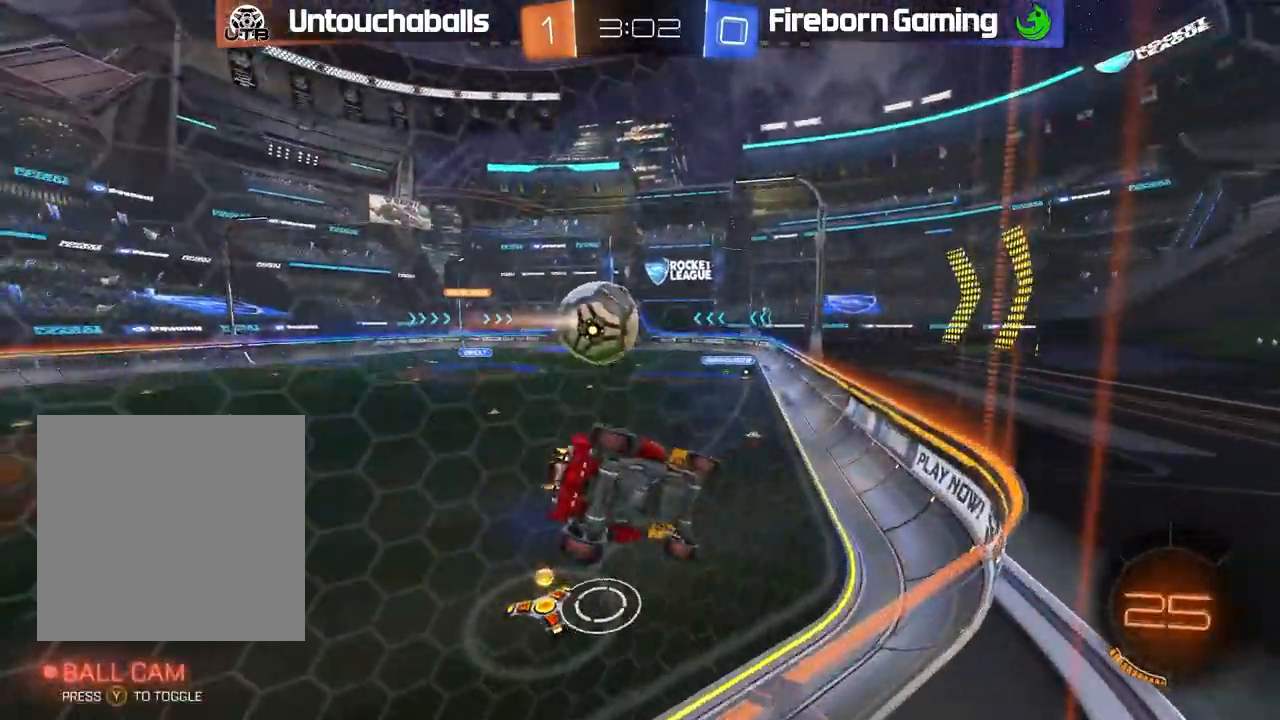
{"dt_ms": 500, "buttons": ["R2"], "left_stick": "center", "events": [[33, "B", "down"], [50, "left_stick", "right"], [167, "left_stick", "left"], [217, "B", "up"], [300, "L1", "down"], [383, "L1", "up"], [433, "left_stick", "center"]]}
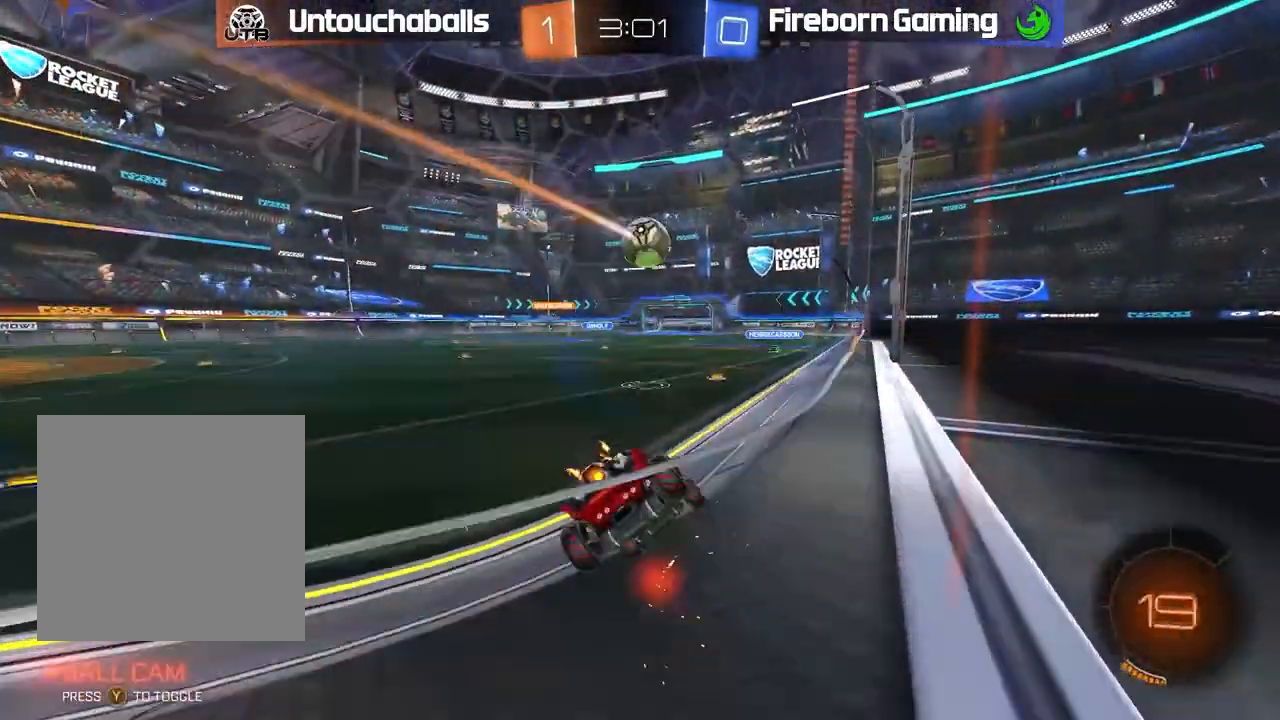
{"dt_ms": 500, "buttons": ["R2"], "left_stick": "center", "events": [[183, "left_stick", "right"], [333, "left_stick", "center"]]}